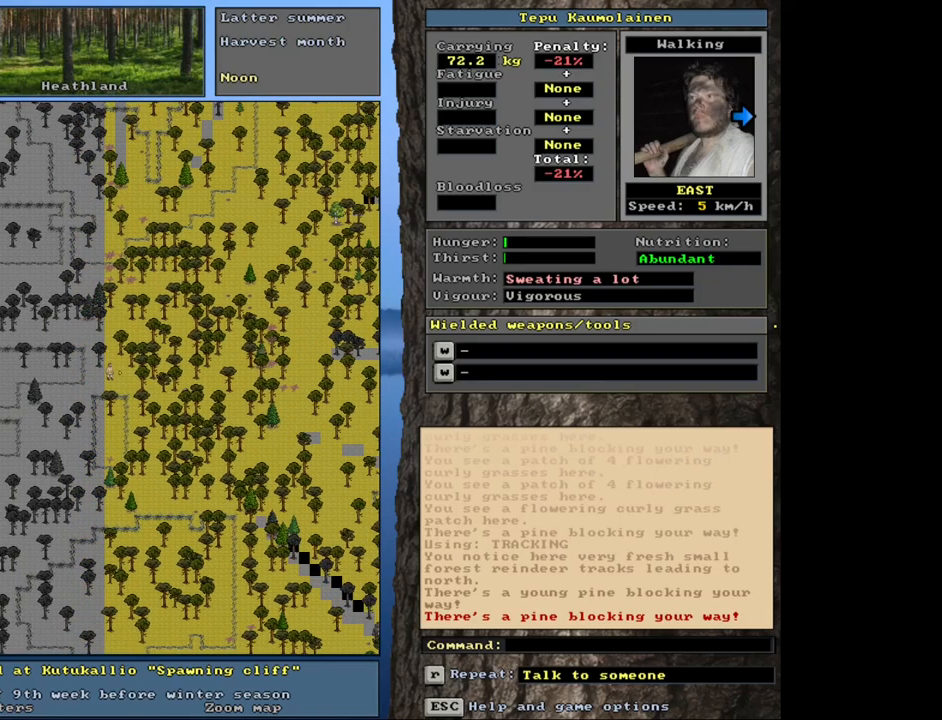
Gameplay with keyboard and mouse; each line is a JSON object with the keys and mouse buttons held at the frame after it. "events" lists presses ("down") and releases ("up") of ".", "/", "0", "1", "2", "3", "4", "5", "6", "7", "8", "9", "a", "alt_l", "alt_r", "b", "backslash", "backspace", "c", "caps_lock", "comma", "ctrl_l", "ctrl_r", "d", "down", "e", "equals", "escape", "f", "f1", "f10", "f11", "f12", "f2", "f3", "f4", "f5", "f6", "f7", "f8", "f9", "g", "h", "i", "j", "k", "l", "lbracket", "left", "minus", "n", "num0", "num1", "num2", "num3", "num4", "num5", "num6", "num7", "num8", "num9", "o", "p", "q", "quote", "r", "rbracket", "return", "right", "s", "semicolon", "shift_l", "shift_r", "space", "super", "t", "tab", "tilde", "u", "up", "v", "w", "x", "y", "z", "mouse_left", "mouse_wheel", "mouse_right", "mouse_mb4" and "mouse_mb5" between this image and that frame as [ms after this image, input, new state], when the widget could be followed in between. "mouse_left", "mouse_wheel", "mouse_right", "mouse_mb4", "mouse_mb5" = the "left", "wheel", "right", "mb4", "mb5" buttons of the "mouse" list. No other keys are recorded. "wheel" means that the mouse wheel is clicked or scrolled. Mouse movement is not recorded. Not read: m.
{"keys": ["ctrl_l"], "mouse": [], "events": [[83, "num4", "up"], [233, "num4", "down"], [333, "num4", "up"], [383, "ctrl_l", "down"]]}
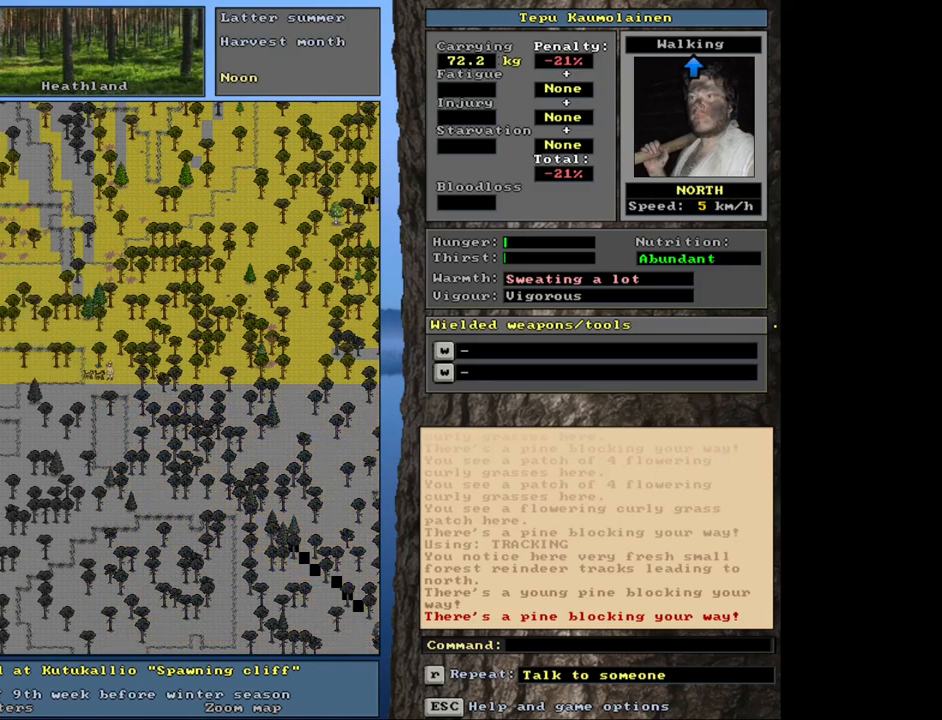
{"keys": ["ctrl_l", "num9"], "mouse": [], "events": [[16, "num9", "down"], [50, "num8", "down"], [100, "num9", "up"], [150, "num8", "up"], [233, "num8", "down"], [316, "num8", "up"], [400, "num9", "down"]]}
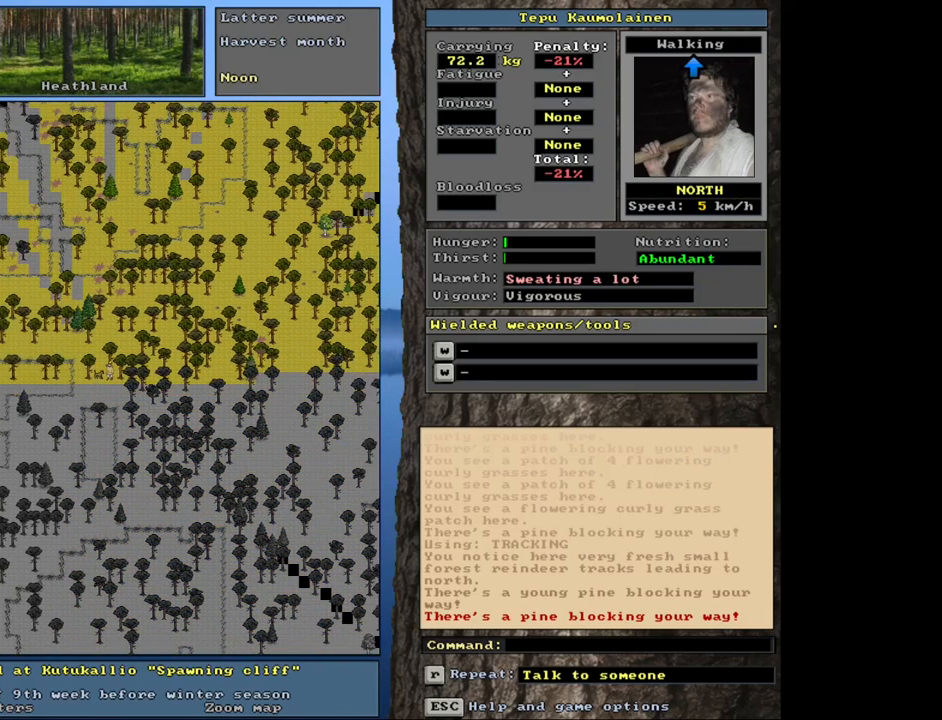
{"keys": ["ctrl_l", "num8"], "mouse": [], "events": [[16, "num9", "up"], [66, "num7", "down"], [166, "num7", "up"], [266, "num8", "down"], [283, "num9", "down"], [333, "num8", "up"], [433, "num8", "down"], [450, "num9", "up"]]}
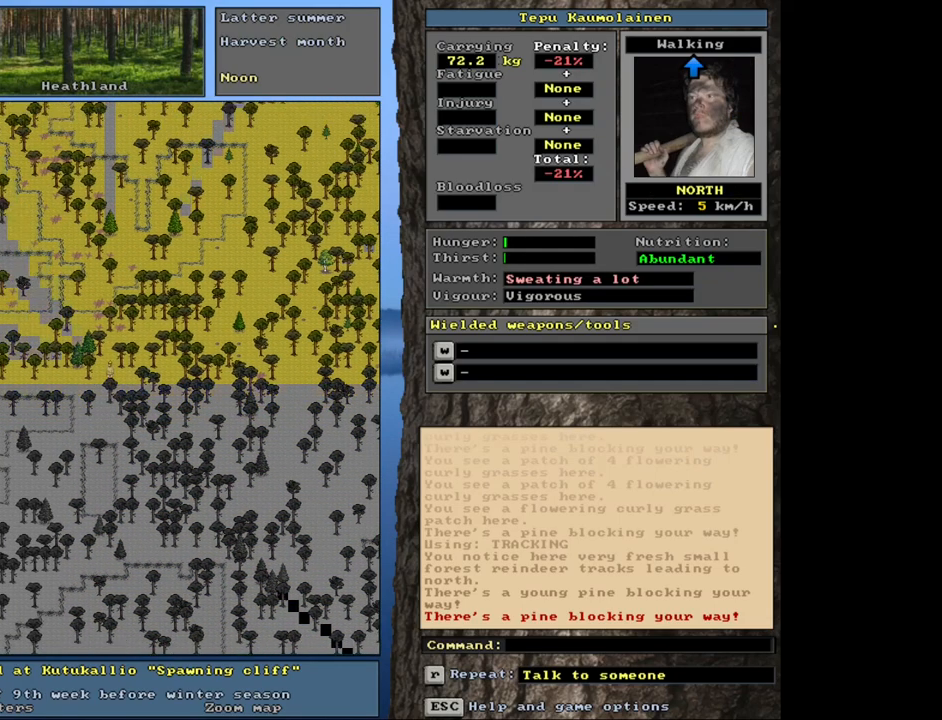
{"keys": ["ctrl_l"], "mouse": [], "events": [[33, "num8", "up"], [100, "num9", "down"], [150, "num8", "down"], [233, "num8", "up"], [233, "num9", "up"], [333, "num8", "down"], [400, "num8", "up"]]}
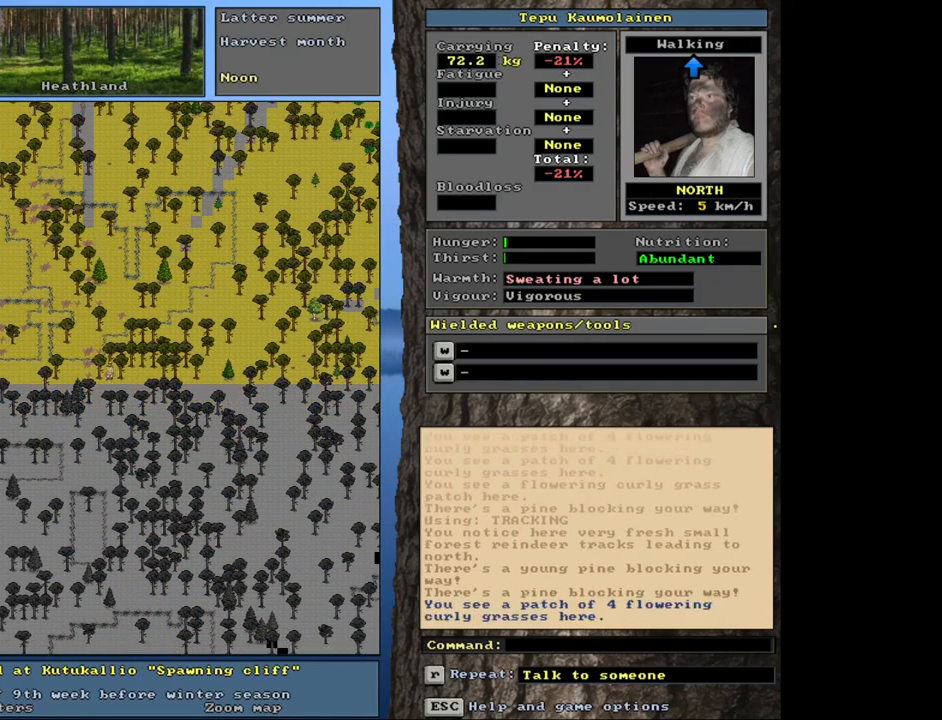
{"keys": ["ctrl_l"], "mouse": [], "events": [[66, "num7", "down"], [216, "num7", "up"]]}
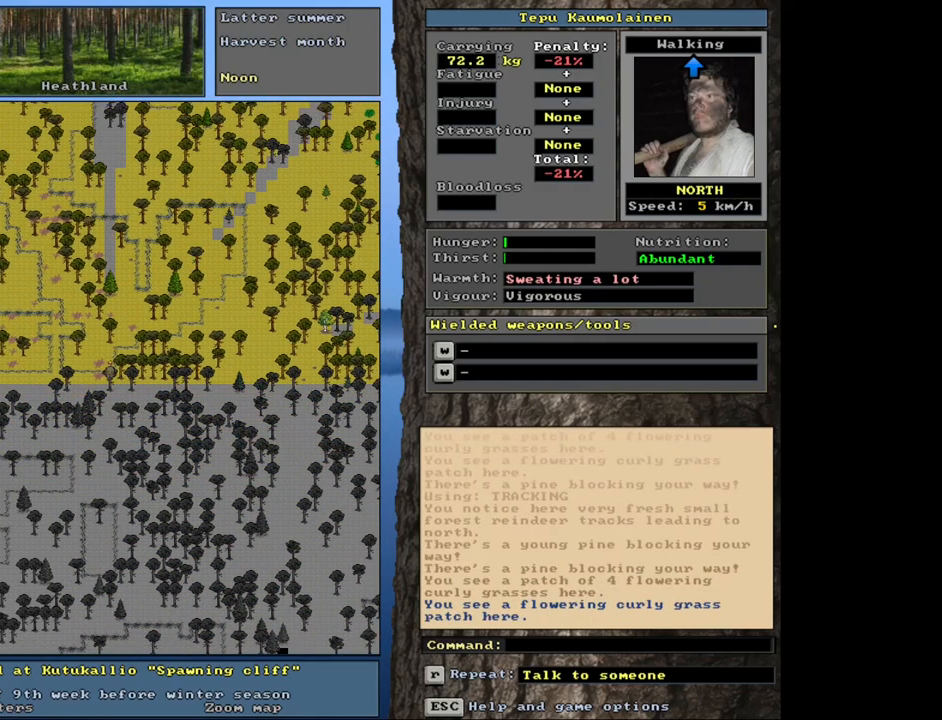
{"keys": ["num4"], "mouse": [], "events": [[266, "ctrl_l", "up"], [433, "num4", "down"]]}
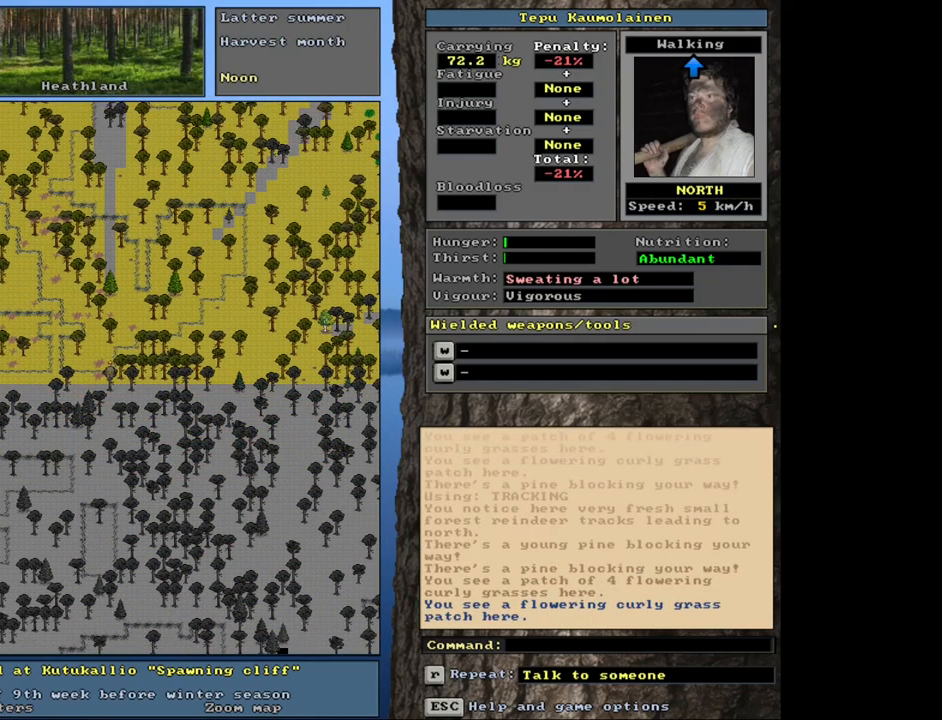
{"keys": ["ctrl_l", "num7"], "mouse": [], "events": [[66, "num4", "up"], [233, "ctrl_l", "down"], [433, "num7", "down"]]}
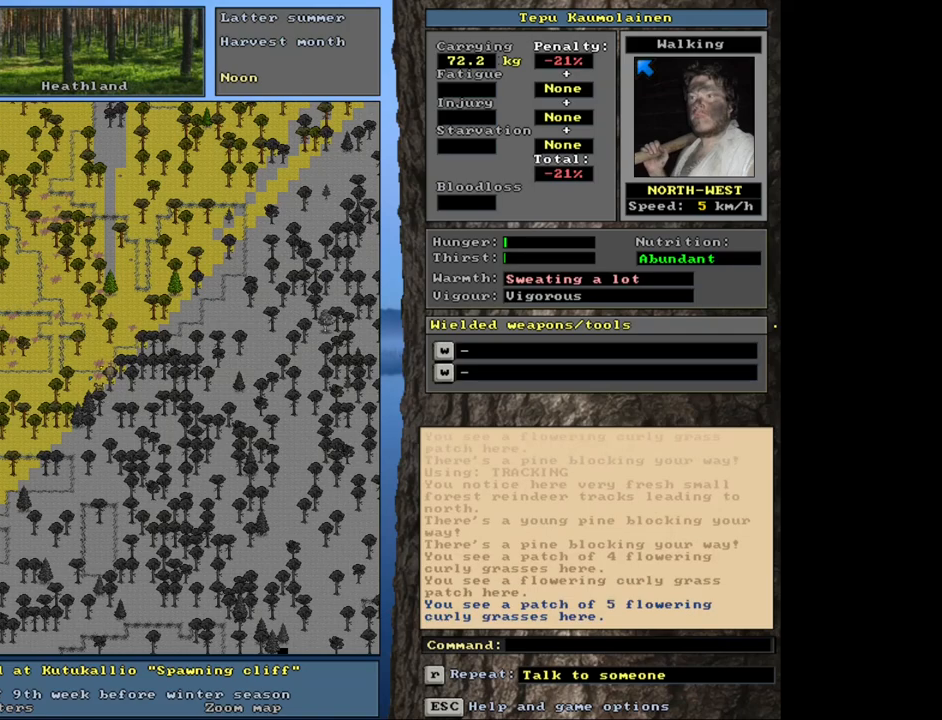
{"keys": ["ctrl_l"], "mouse": [], "events": [[33, "num7", "up"], [200, "num8", "down"], [333, "num7", "down"], [350, "num8", "up"], [450, "num7", "up"]]}
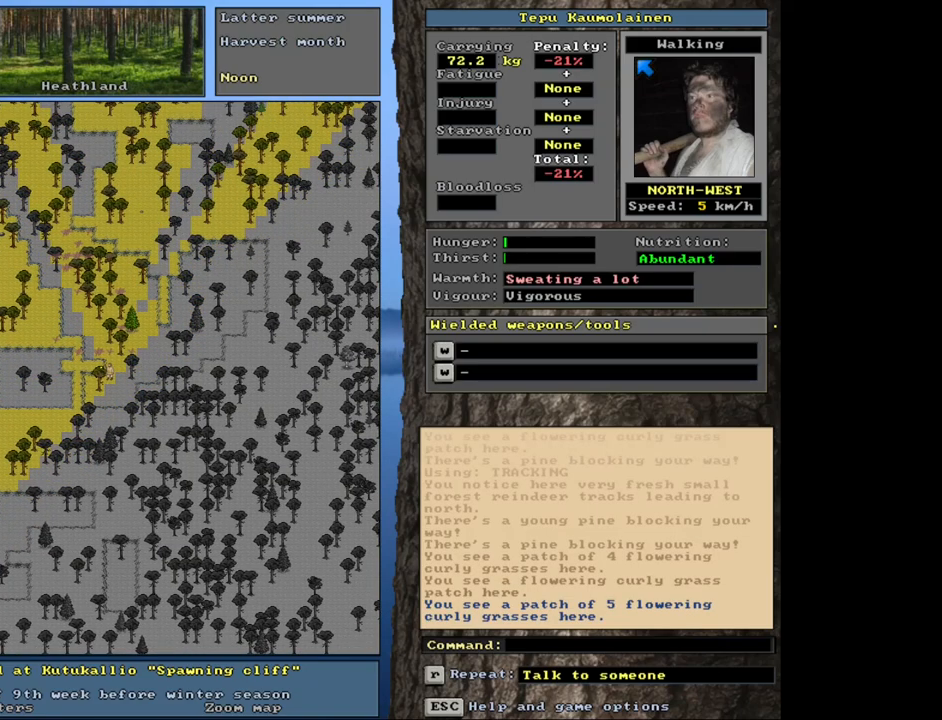
{"keys": ["ctrl_l", "num8"], "mouse": [], "events": [[83, "num7", "down"], [216, "num7", "up"], [416, "num8", "down"]]}
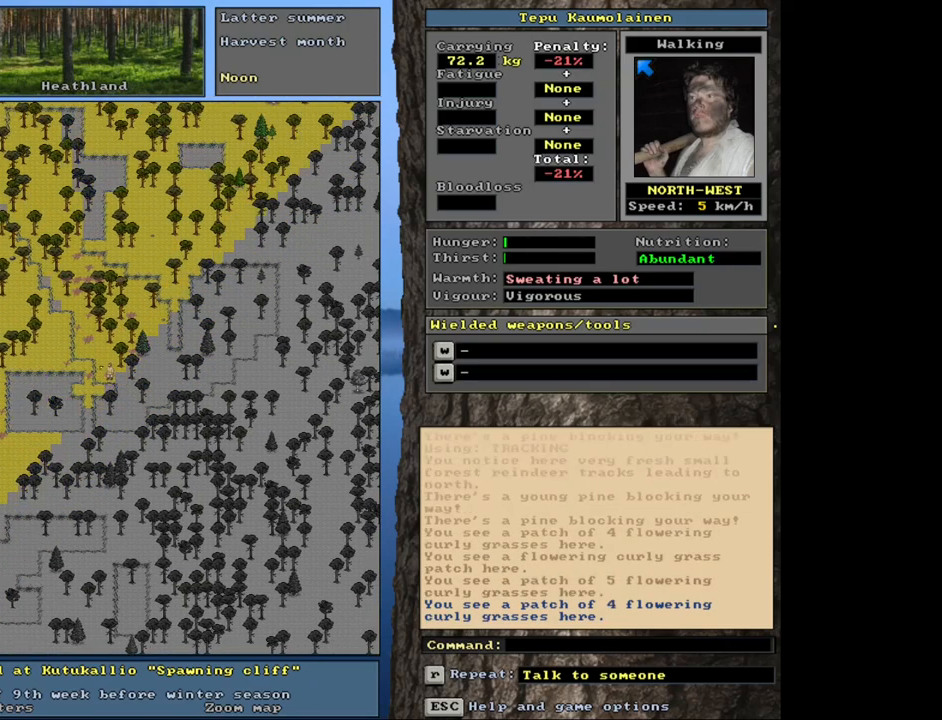
{"keys": ["ctrl_l"], "mouse": [], "events": [[16, "num7", "down"], [16, "num8", "up"], [100, "num7", "up"]]}
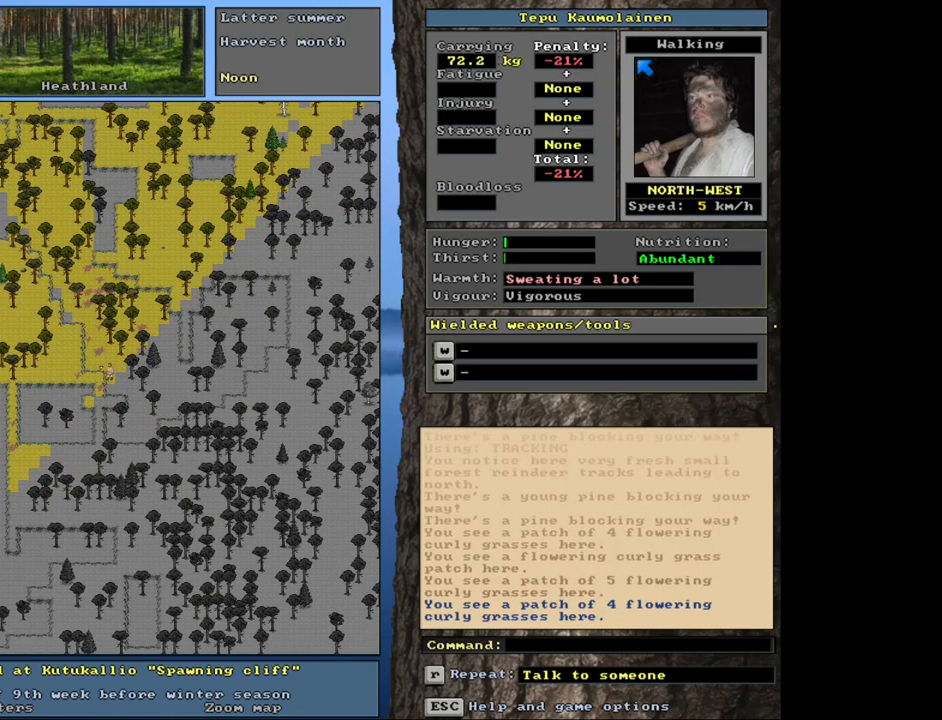
{"keys": ["ctrl_l"], "mouse": [], "events": [[350, "num7", "down"], [450, "num7", "up"]]}
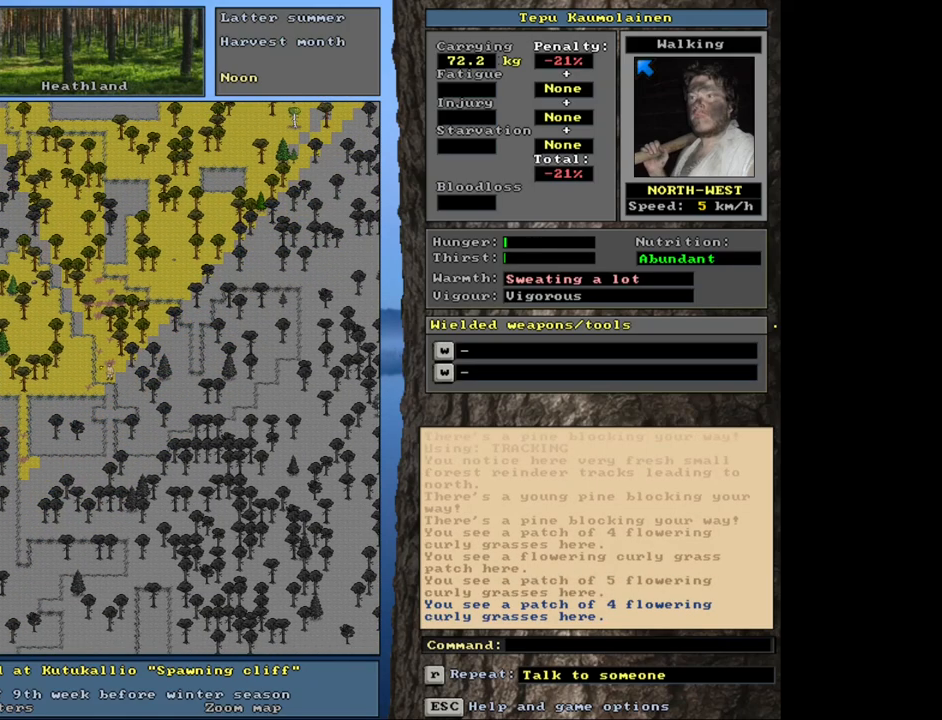
{"keys": ["ctrl_l", "num4"], "mouse": [], "events": [[83, "num7", "down"], [166, "num7", "up"], [433, "num4", "down"]]}
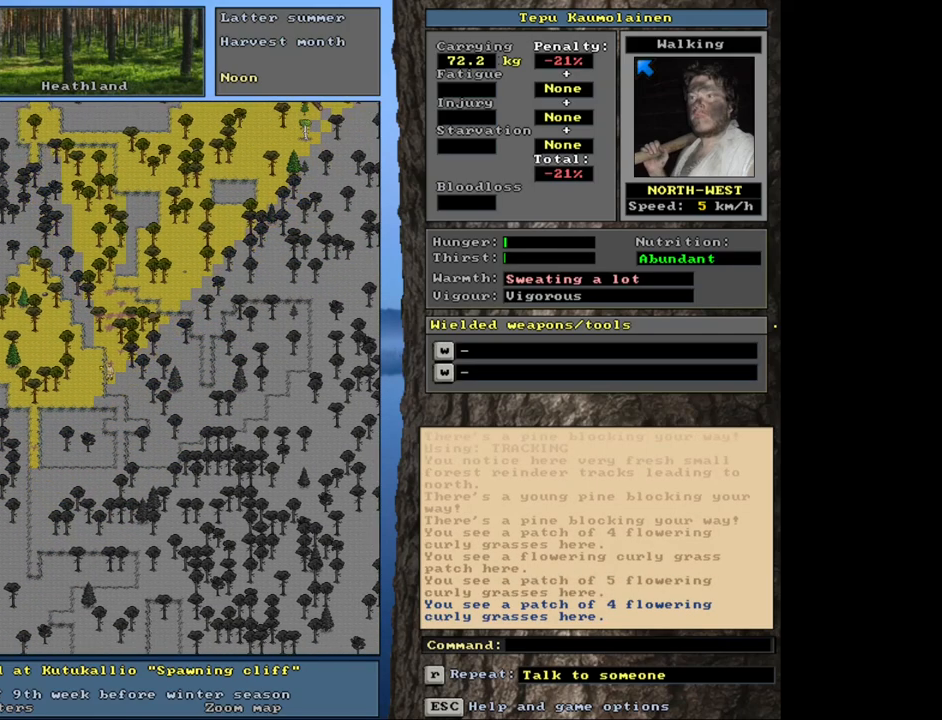
{"keys": ["ctrl_l"], "mouse": [], "events": [[66, "num4", "up"], [283, "num4", "down"], [383, "num4", "up"]]}
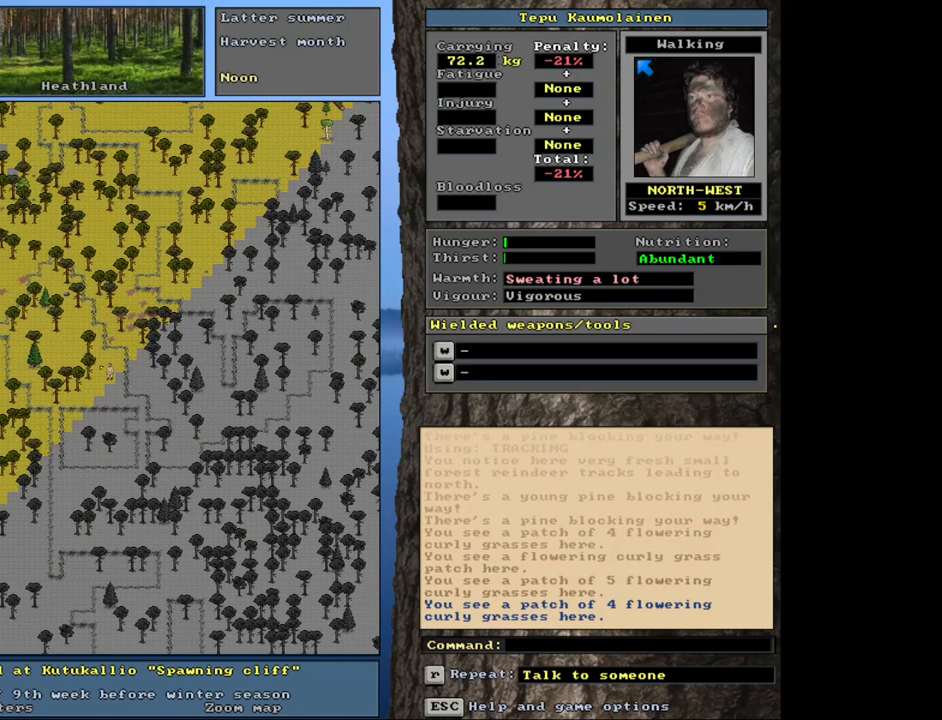
{"keys": ["ctrl_l"], "mouse": [], "events": []}
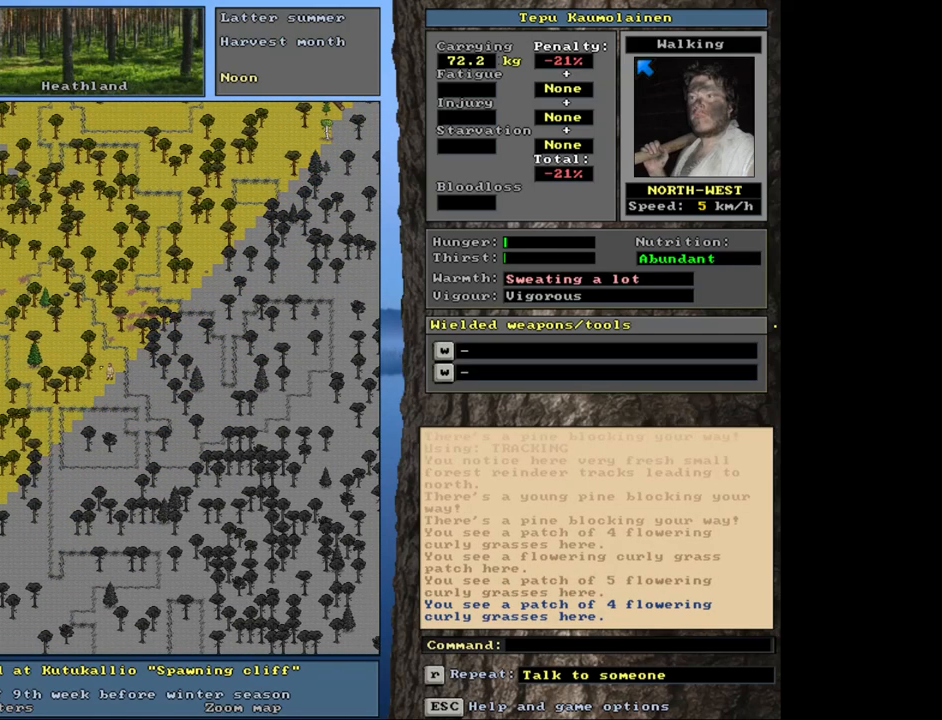
{"keys": ["ctrl_l"], "mouse": [], "events": [[50, "num4", "down"], [150, "num4", "up"], [233, "num4", "down"], [333, "num4", "up"]]}
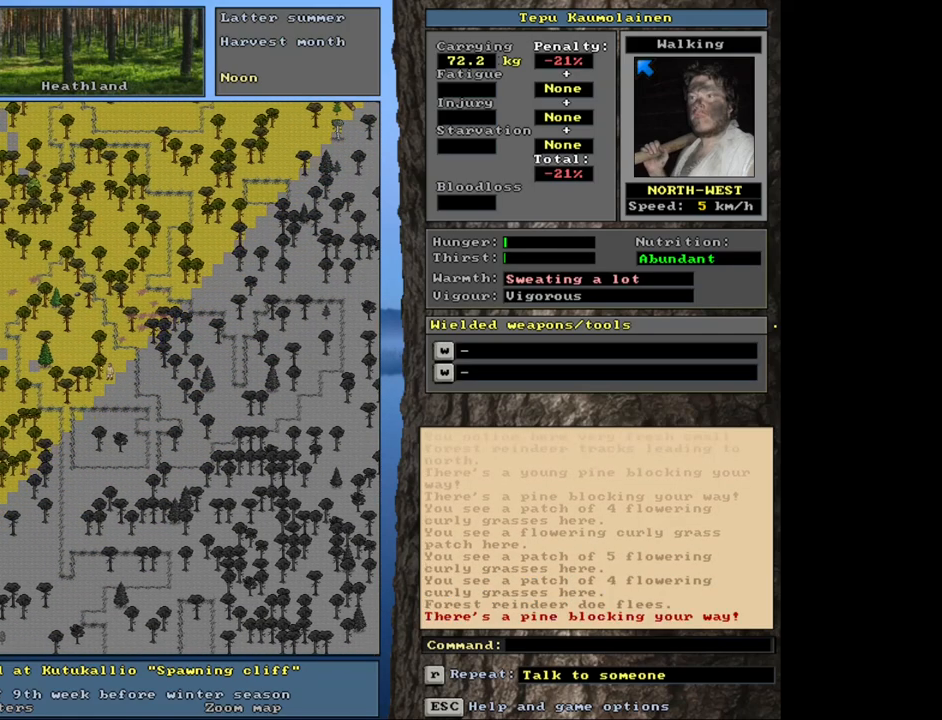
{"keys": ["ctrl_l"], "mouse": [], "events": [[333, "num7", "down"], [500, "num7", "up"]]}
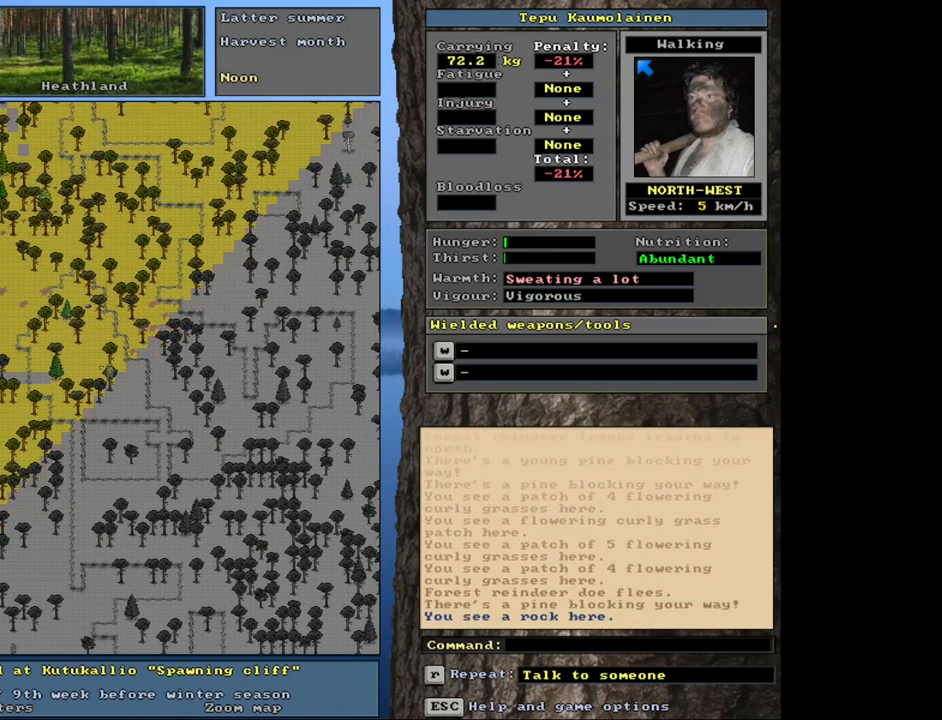
{"keys": ["ctrl_l", "num4"], "mouse": [], "events": [[150, "num7", "down"], [233, "num7", "up"], [383, "num4", "down"]]}
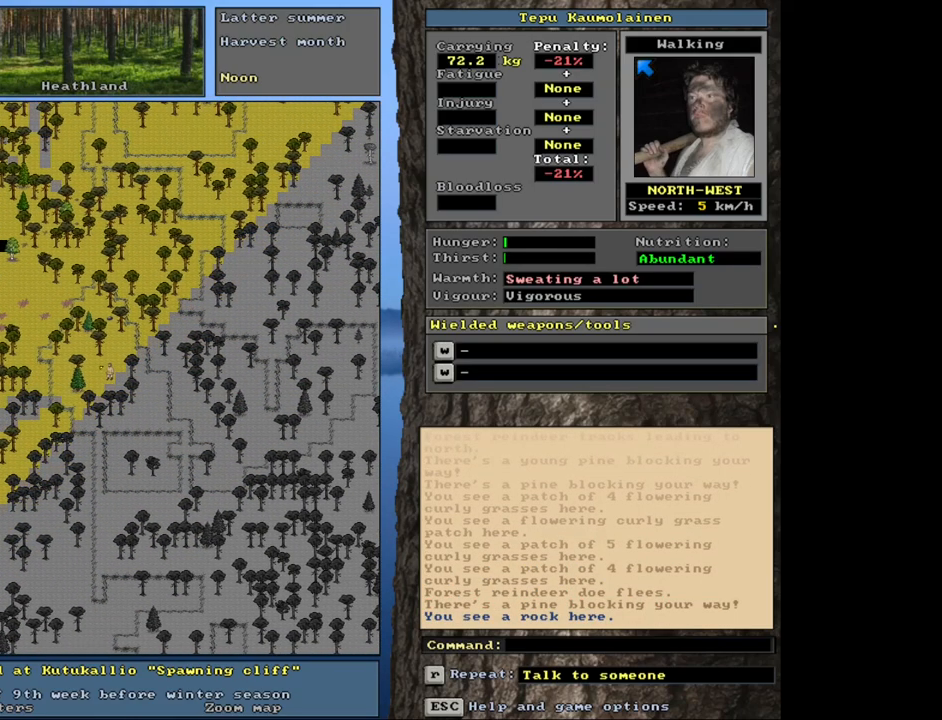
{"keys": ["ctrl_l"], "mouse": [], "events": [[33, "num4", "up"], [166, "num4", "down"], [316, "num4", "up"], [400, "num4", "down"], [500, "num4", "up"]]}
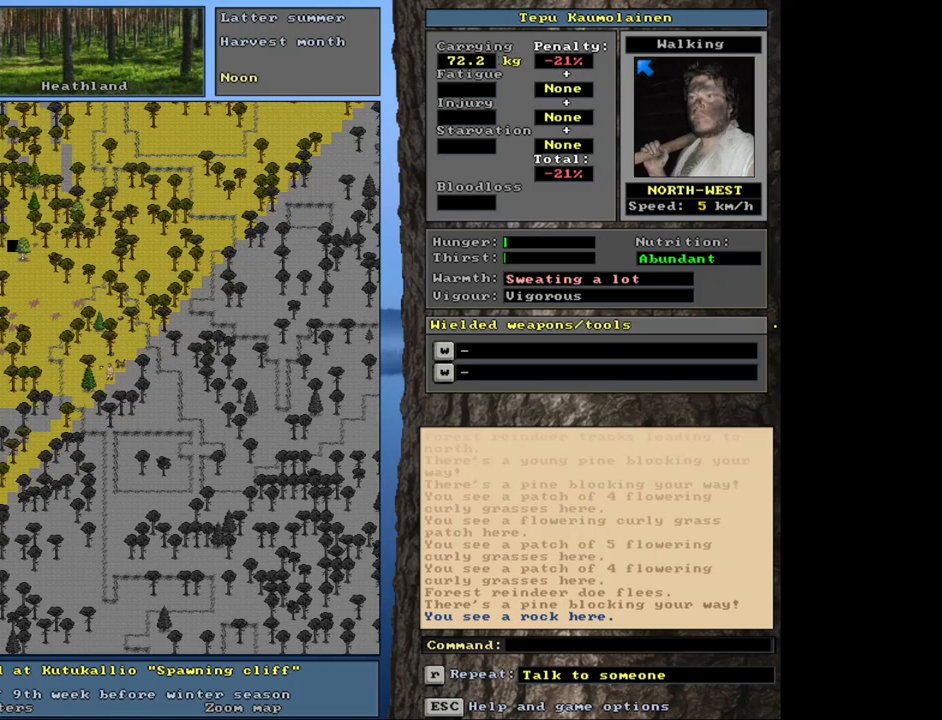
{"keys": ["ctrl_l"], "mouse": [], "events": []}
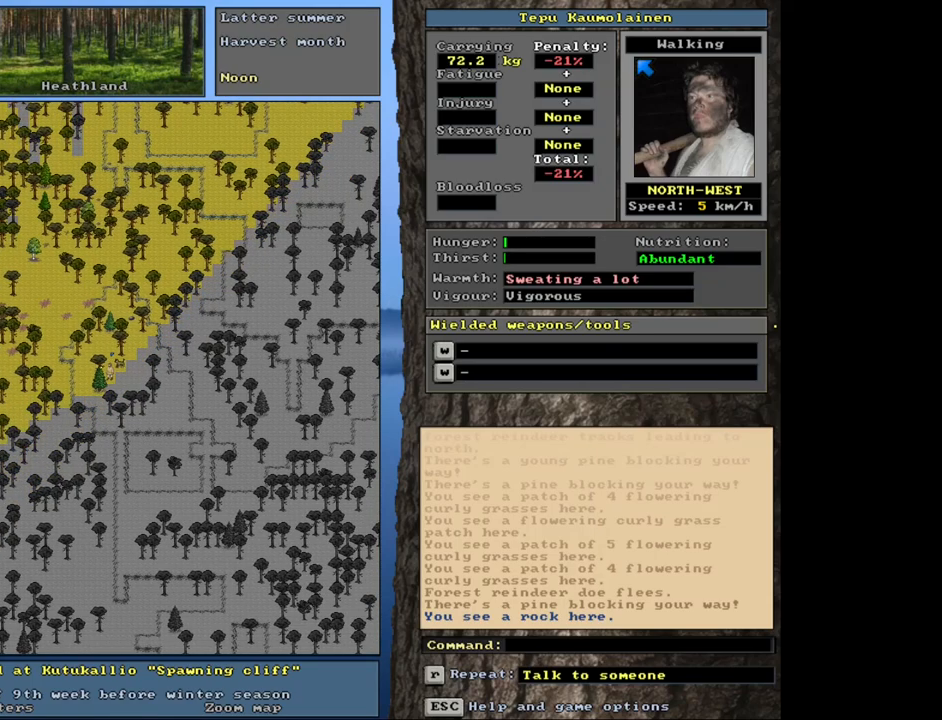
{"keys": ["ctrl_l"], "mouse": [], "events": [[383, "num4", "down"], [450, "num4", "up"]]}
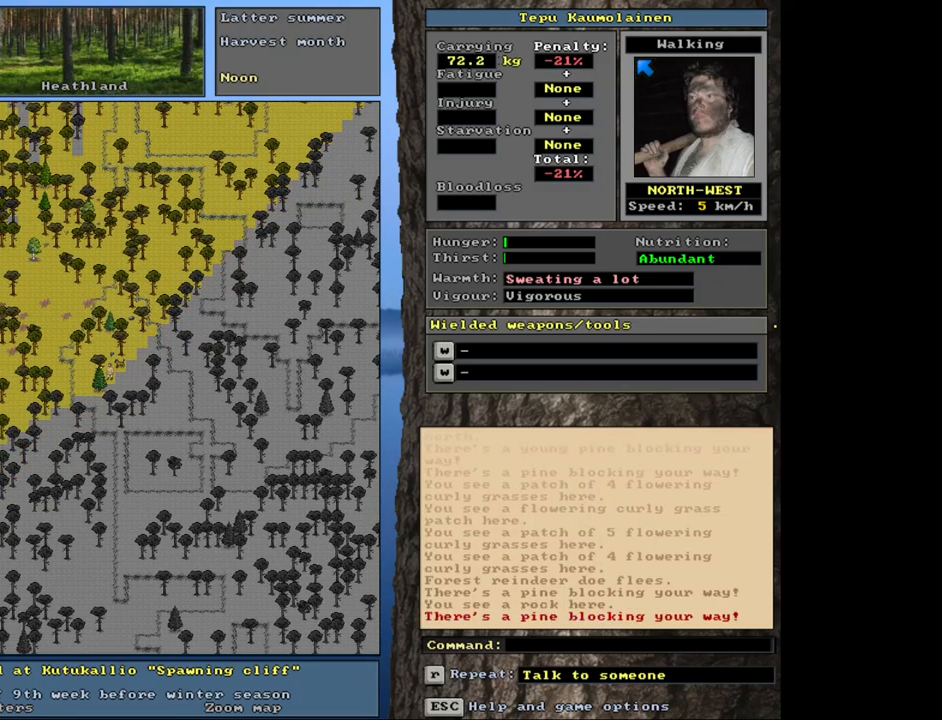
{"keys": ["ctrl_l", "num1"], "mouse": [], "events": [[83, "num4", "down"], [183, "num4", "up"], [466, "num1", "down"]]}
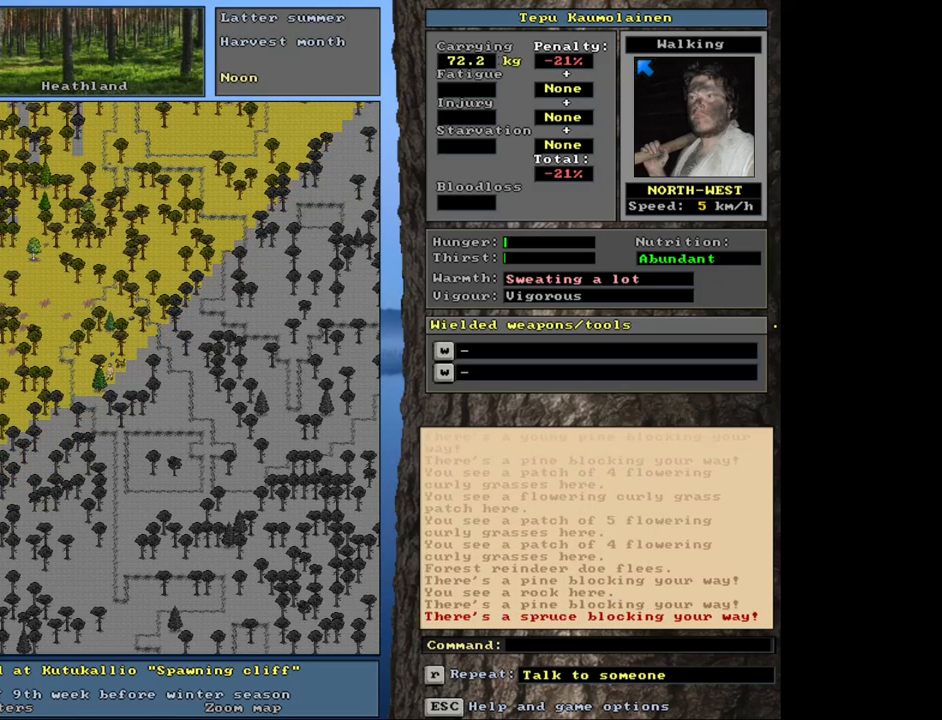
{"keys": ["ctrl_l"], "mouse": [], "events": [[16, "num1", "up"], [200, "num1", "down"], [383, "num1", "up"]]}
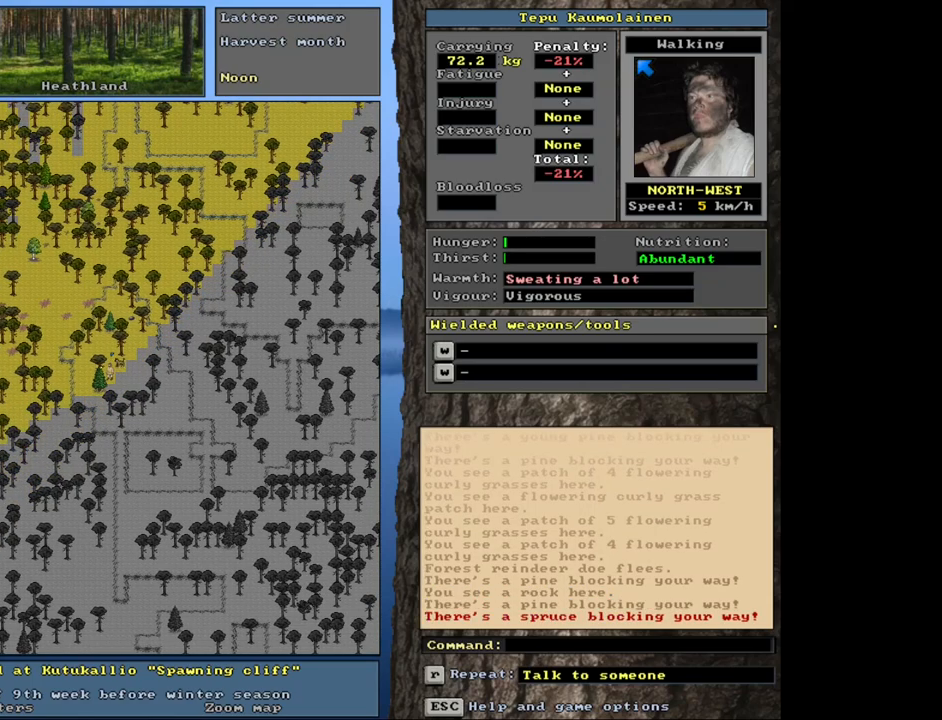
{"keys": ["ctrl_l"], "mouse": [], "events": [[100, "num7", "down"], [200, "num7", "up"], [316, "num7", "down"], [450, "num7", "up"]]}
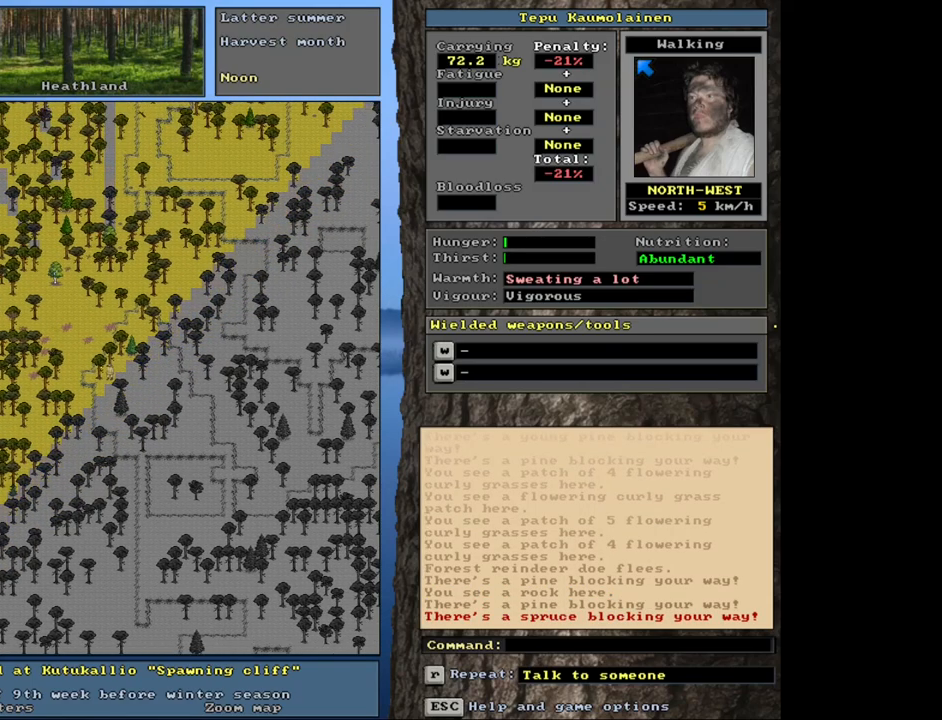
{"keys": ["ctrl_l"], "mouse": [], "events": [[216, "num1", "down"], [483, "num1", "up"]]}
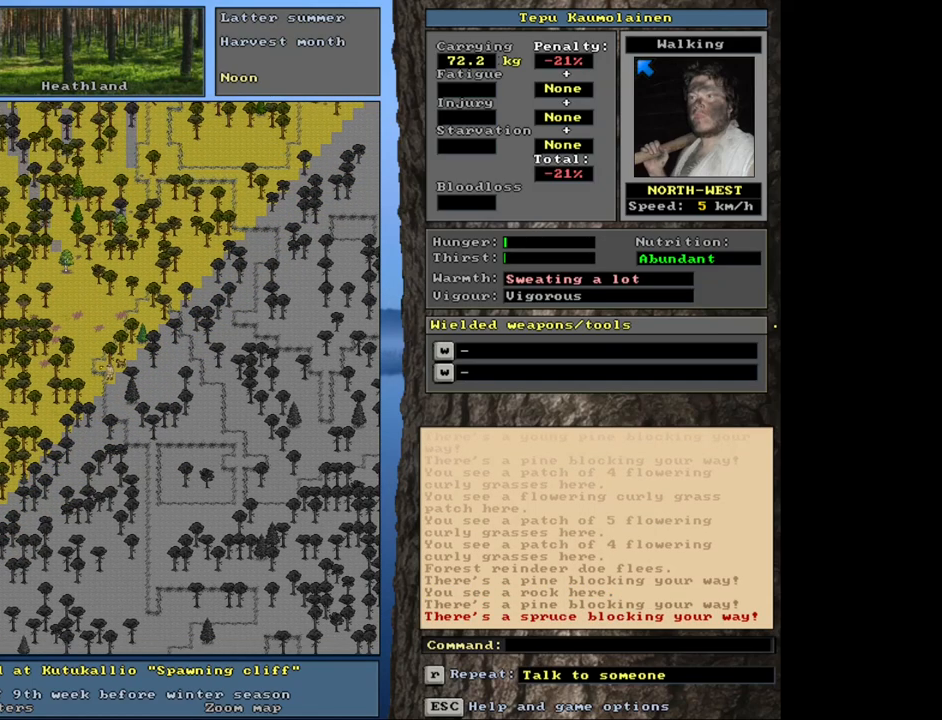
{"keys": ["ctrl_l"], "mouse": [], "events": []}
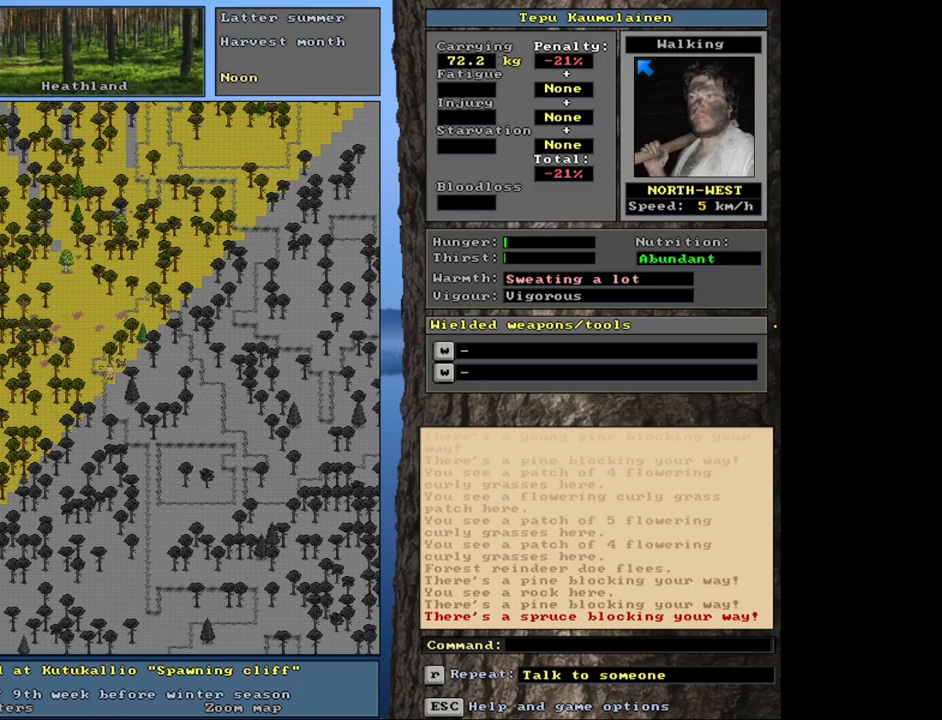
{"keys": [], "mouse": [], "events": [[150, "ctrl_l", "up"]]}
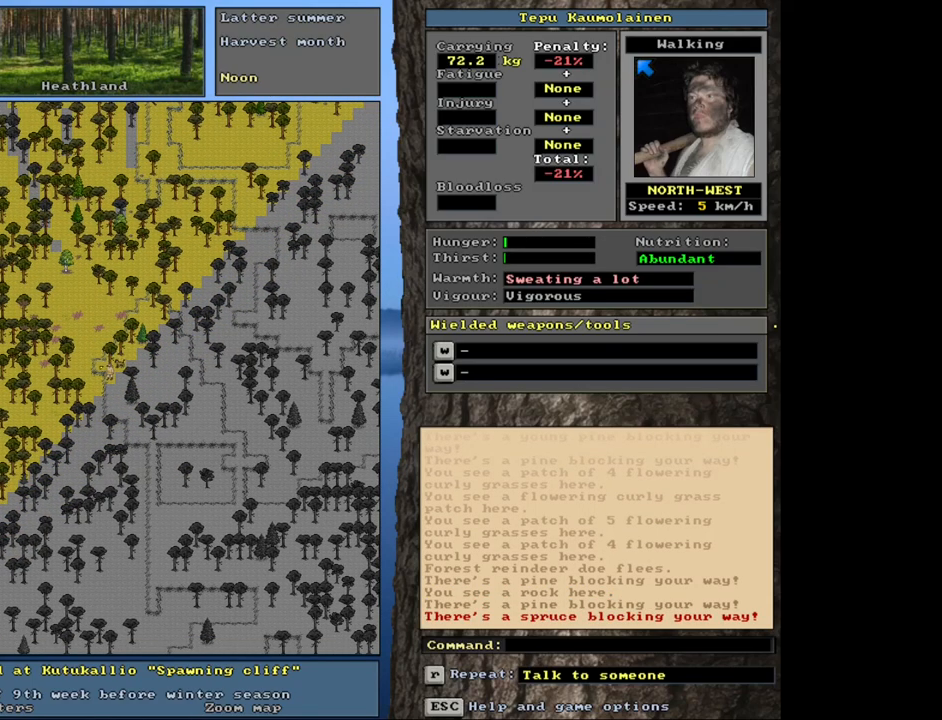
{"keys": ["equals", "shift_l"], "mouse": [], "events": [[50, "f3", "down"], [150, "f3", "up"], [433, "equals", "down"], [433, "shift_l", "down"]]}
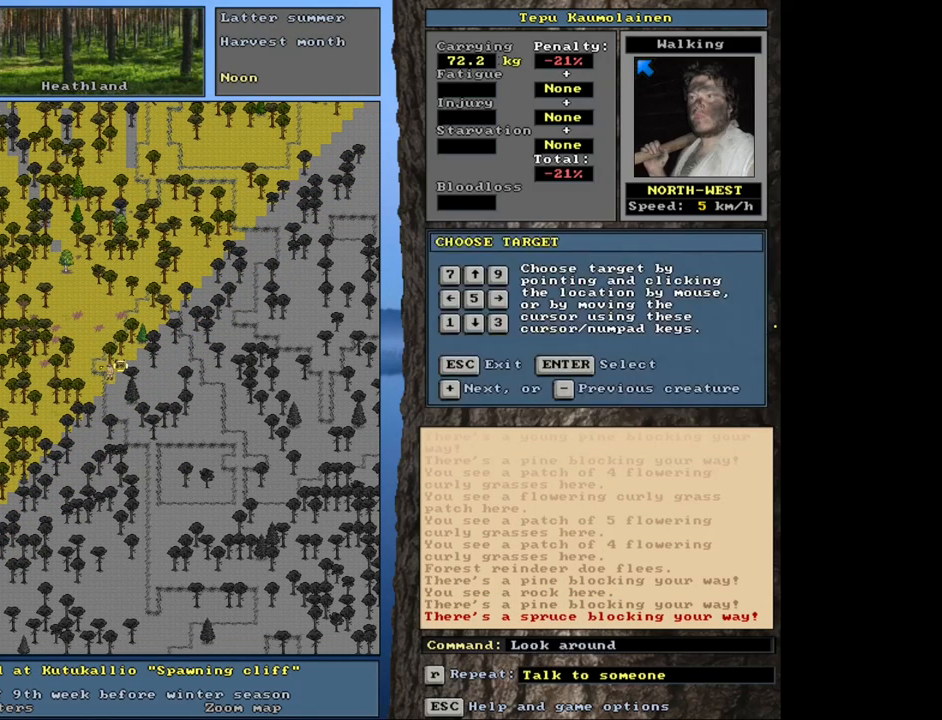
{"keys": ["shift_l"], "mouse": [], "events": [[33, "equals", "up"], [116, "shift_l", "up"], [300, "shift_l", "down"], [400, "equals", "down"], [500, "equals", "up"]]}
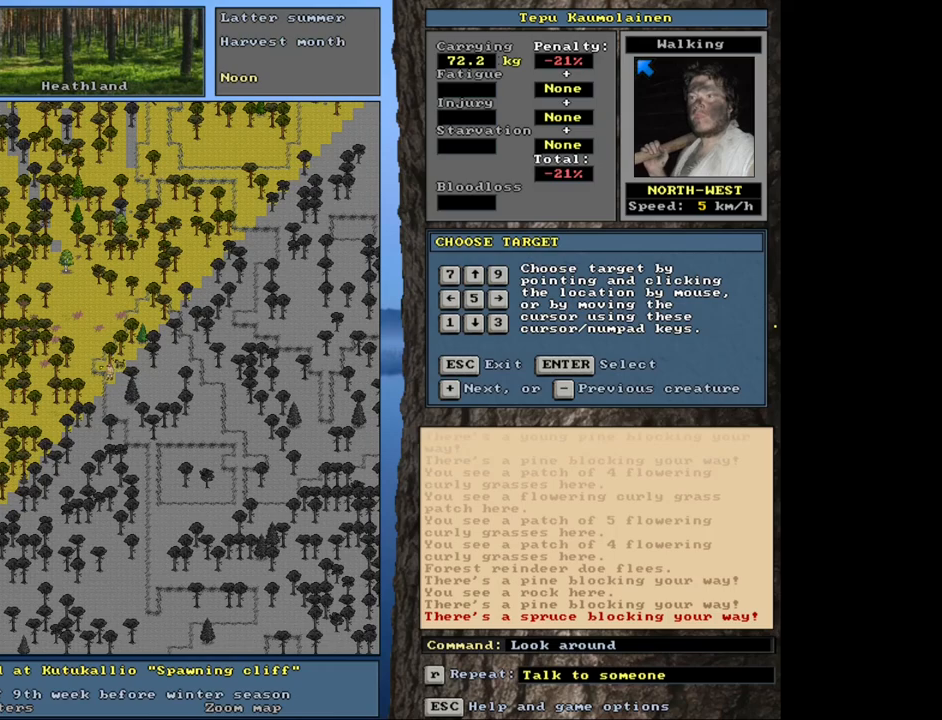
{"keys": [], "mouse": [], "events": [[283, "shift_l", "up"], [300, "return", "down"], [383, "return", "up"]]}
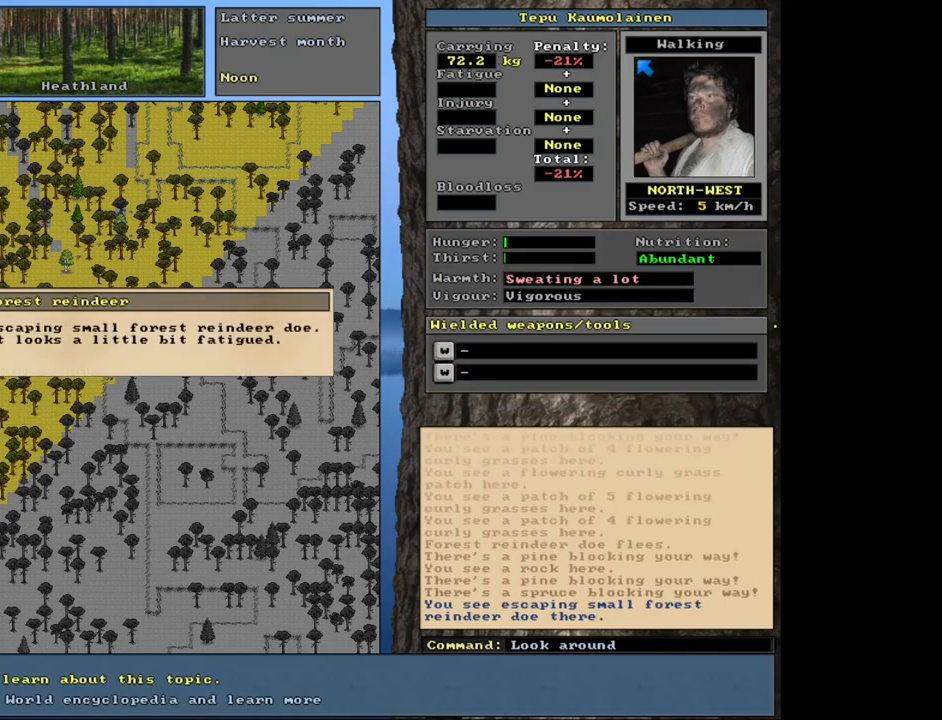
{"keys": [], "mouse": [], "events": []}